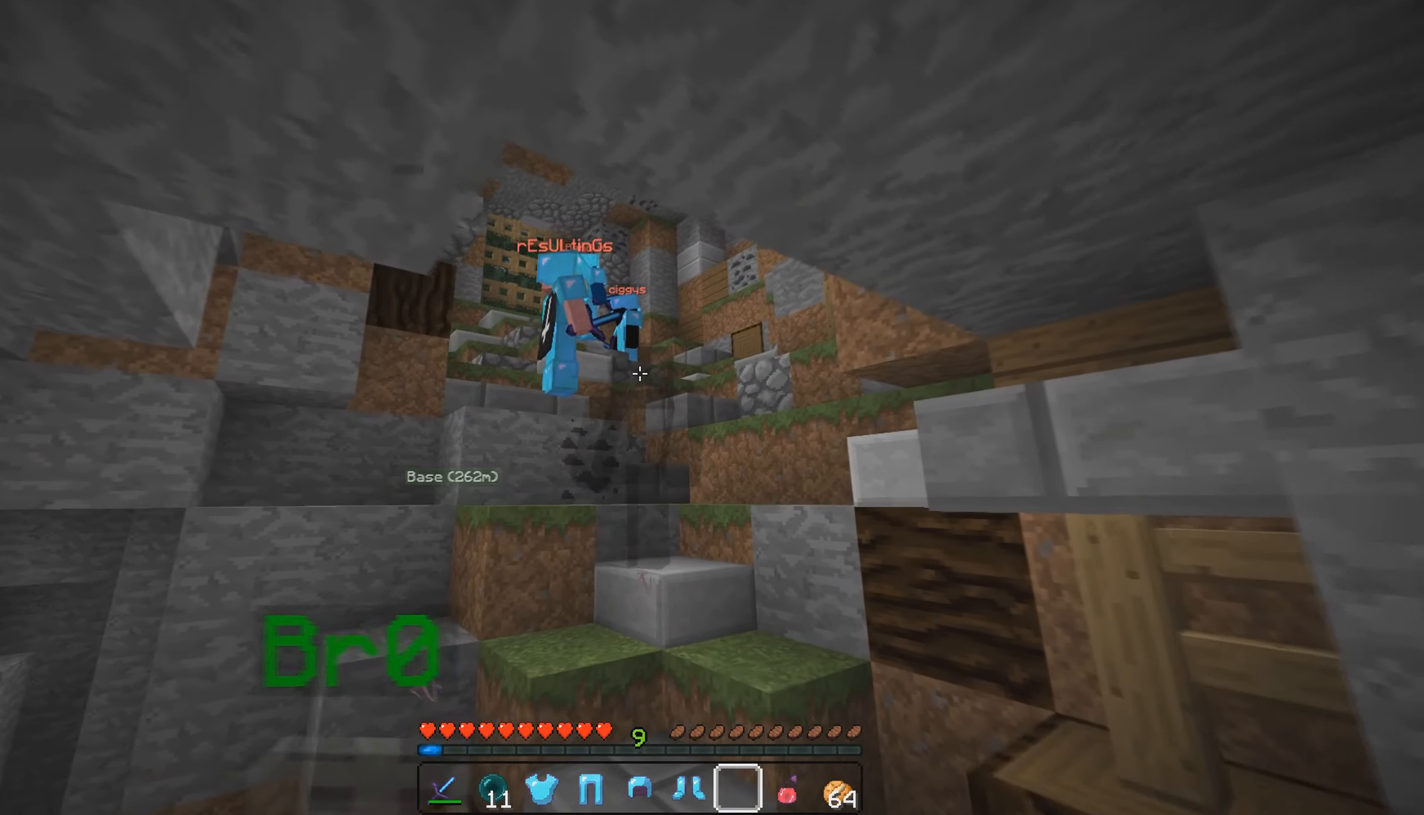
Gameplay with keyboard and mouse; each line is a JSON object with the keys and mouse buttons held at the frame after it. "events" lists presses ("down") and releases ("up") of "a", "d", "s", "w", "mouse_left" and "mouse_right" between this image and that frame as [ms after this image, input, new state], when the widget could be followed in between. "mouse_left", "mouse_right" = the "left", "right" buttons of the "mouse" list. No other keys are recorded. Fast repeated clicks can show as one long hold. Mouse movement is not recorded.
{"keys": ["w"], "mouse": [], "events": [[267, "d", "down"], [450, "d", "up"]]}
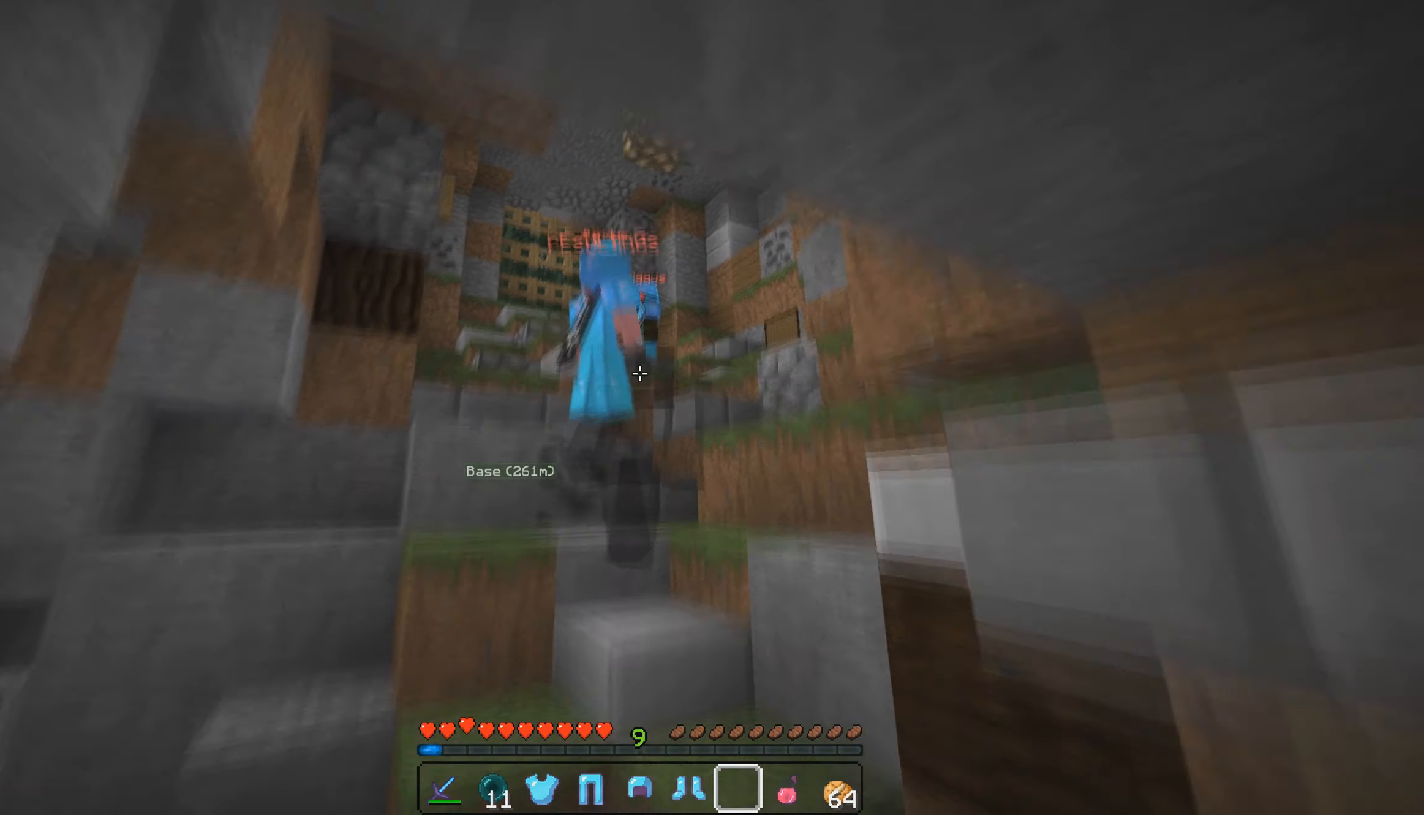
{"keys": ["a"], "mouse": [], "events": [[300, "w", "up"], [317, "a", "down"]]}
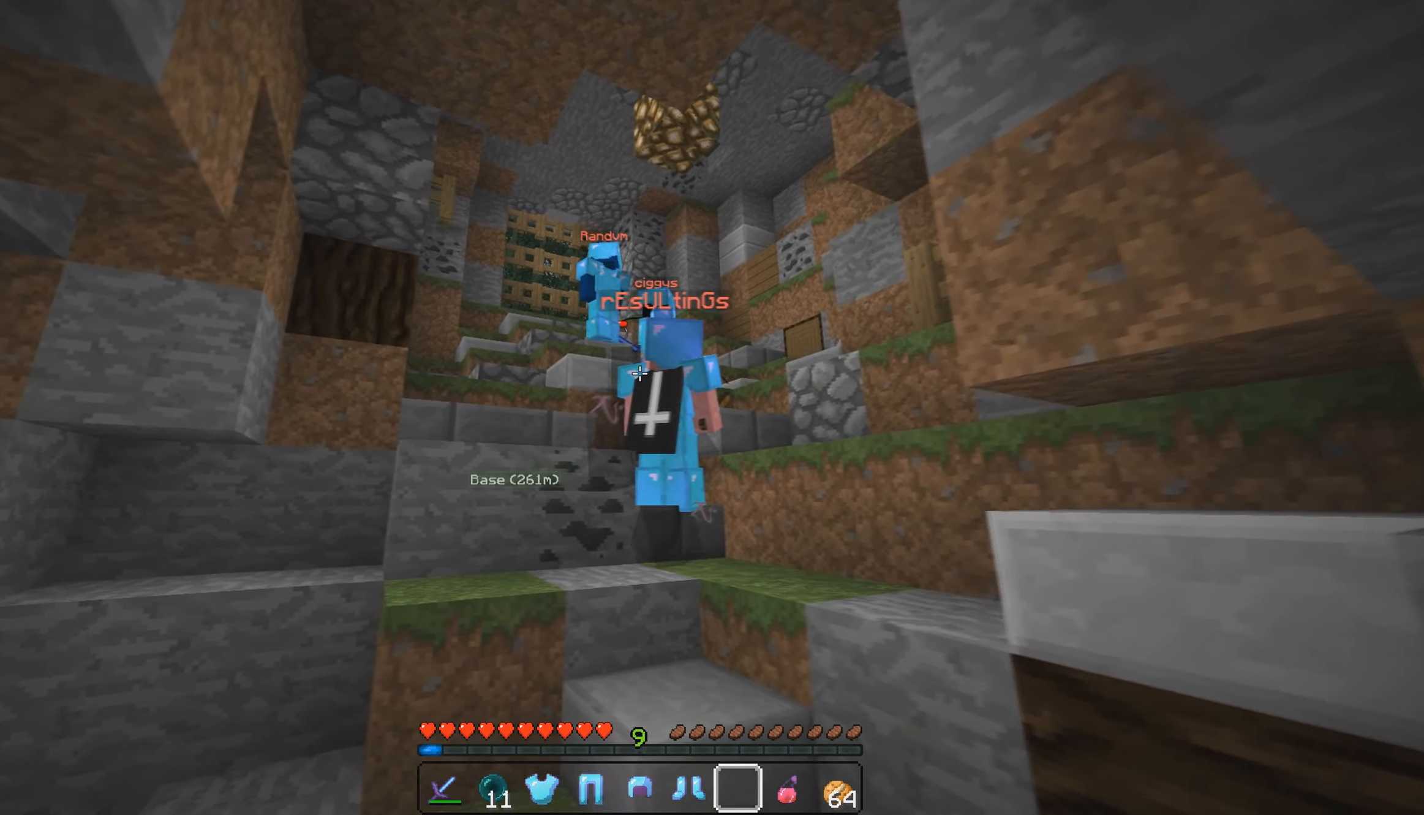
{"keys": [], "mouse": [], "events": [[284, "a", "up"]]}
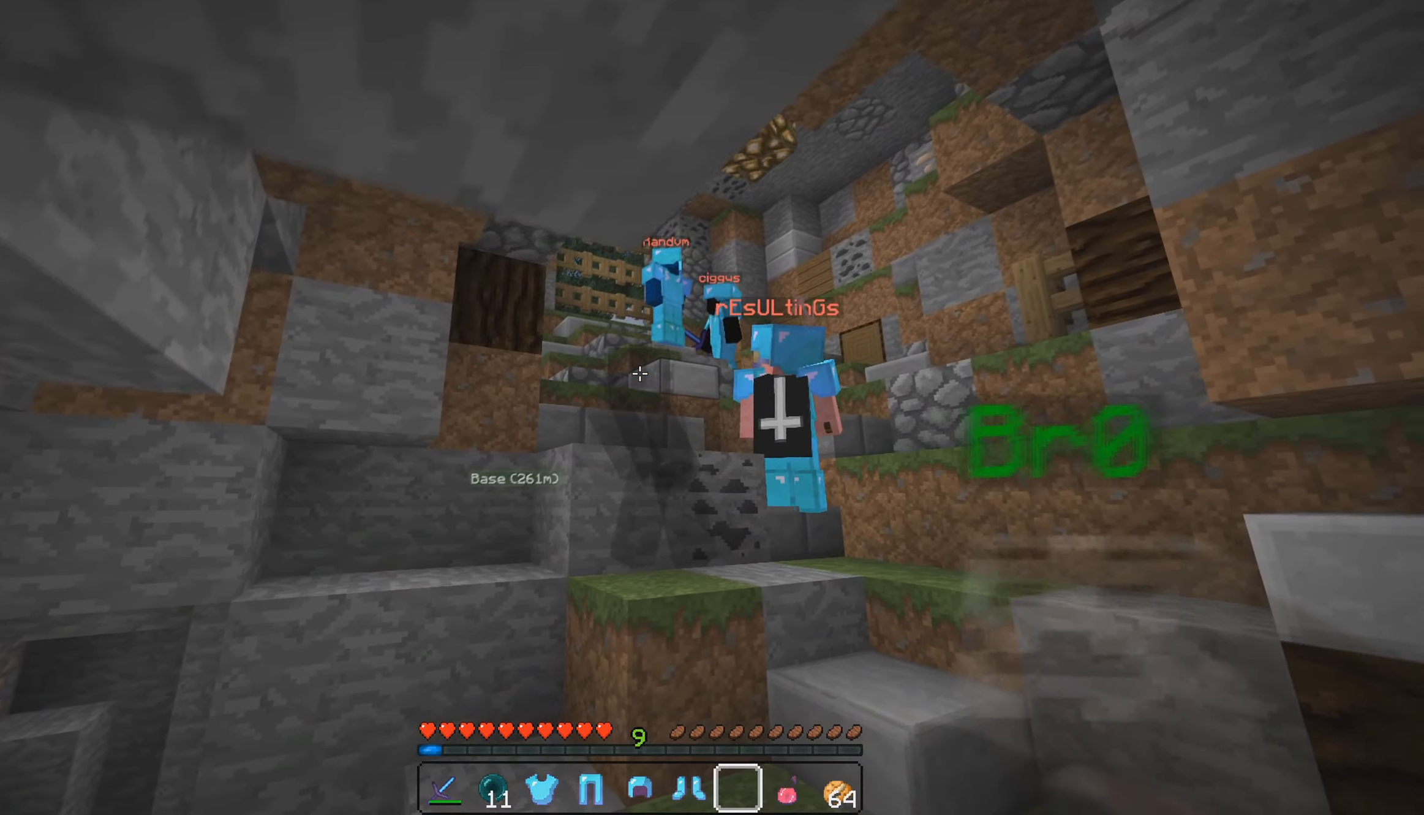
{"keys": [], "mouse": [], "events": [[50, "a", "down"], [200, "s", "down"], [217, "a", "up"], [484, "s", "up"]]}
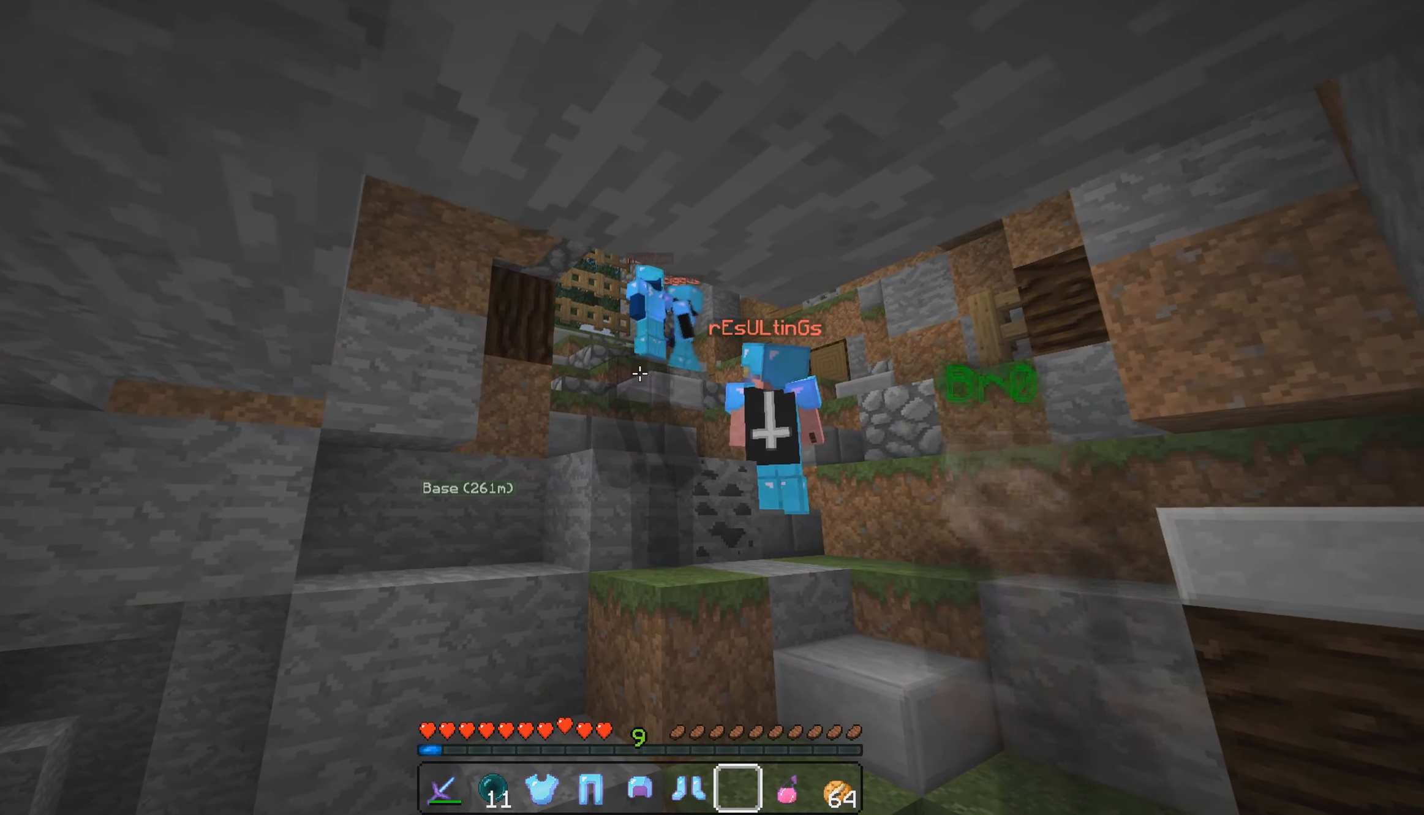
{"keys": ["d", "w"], "mouse": [], "events": [[284, "w", "down"], [400, "d", "down"]]}
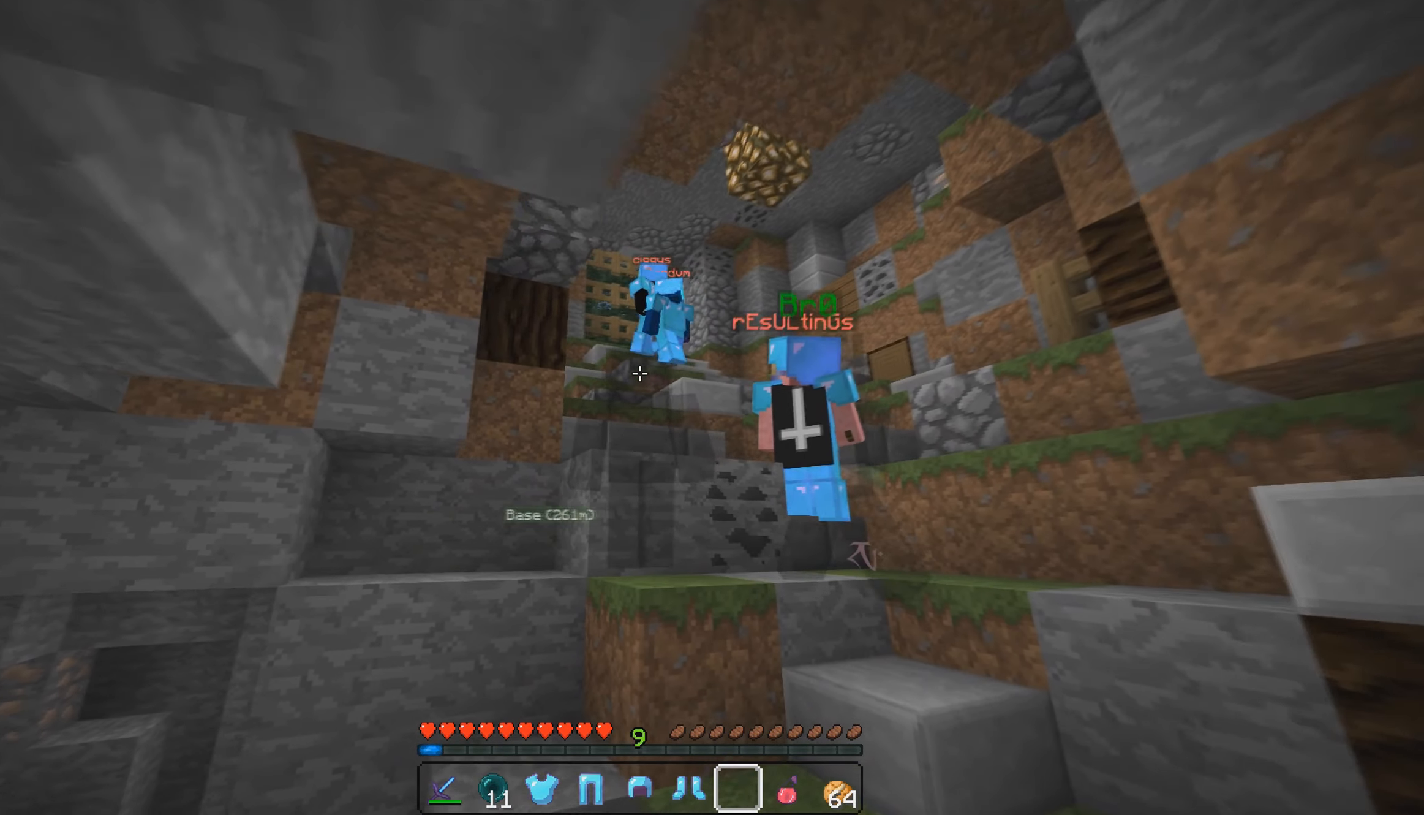
{"keys": ["d"], "mouse": [], "events": [[17, "d", "up"], [67, "w", "up"], [484, "d", "down"]]}
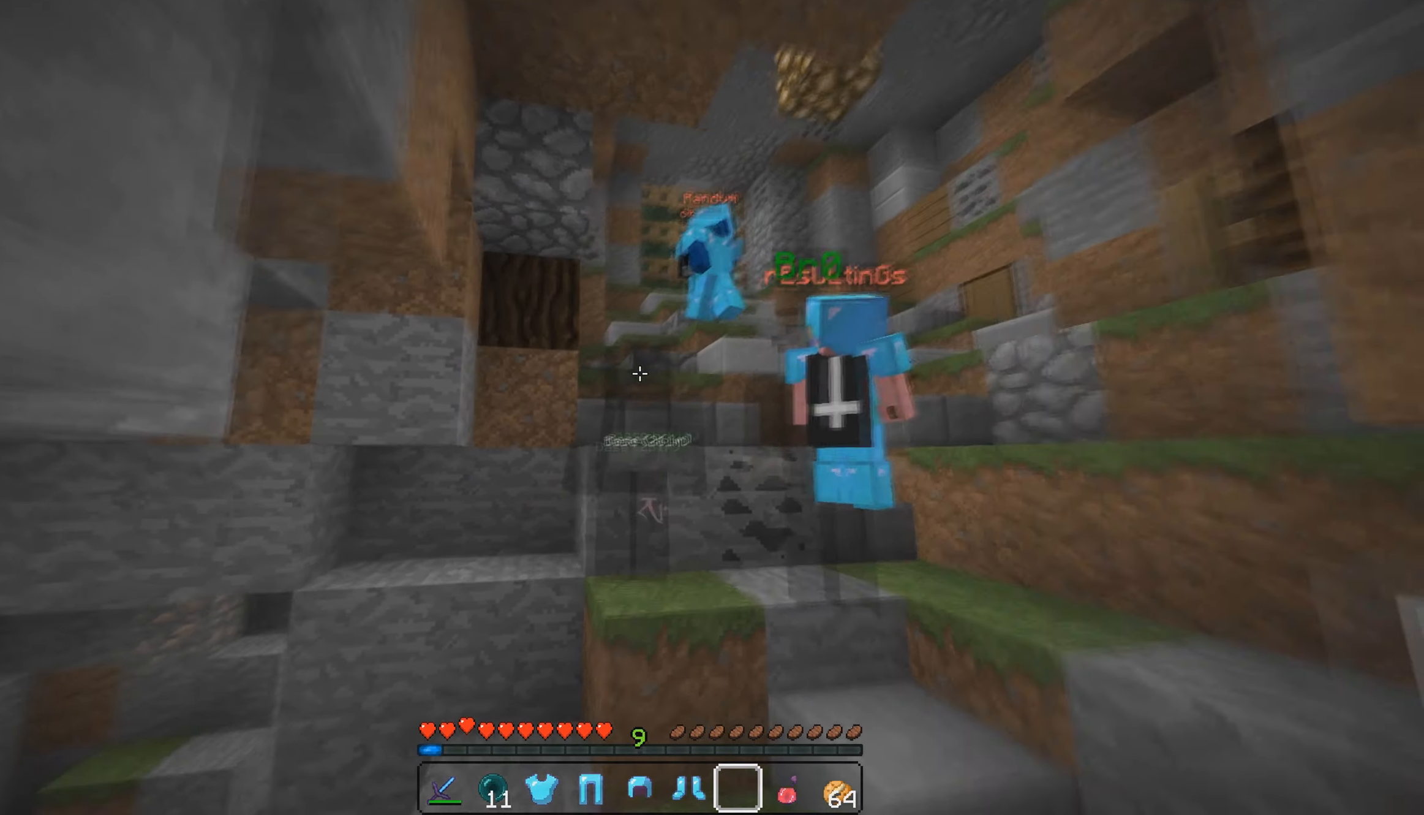
{"keys": ["a"], "mouse": [], "events": [[217, "d", "up"], [434, "a", "down"]]}
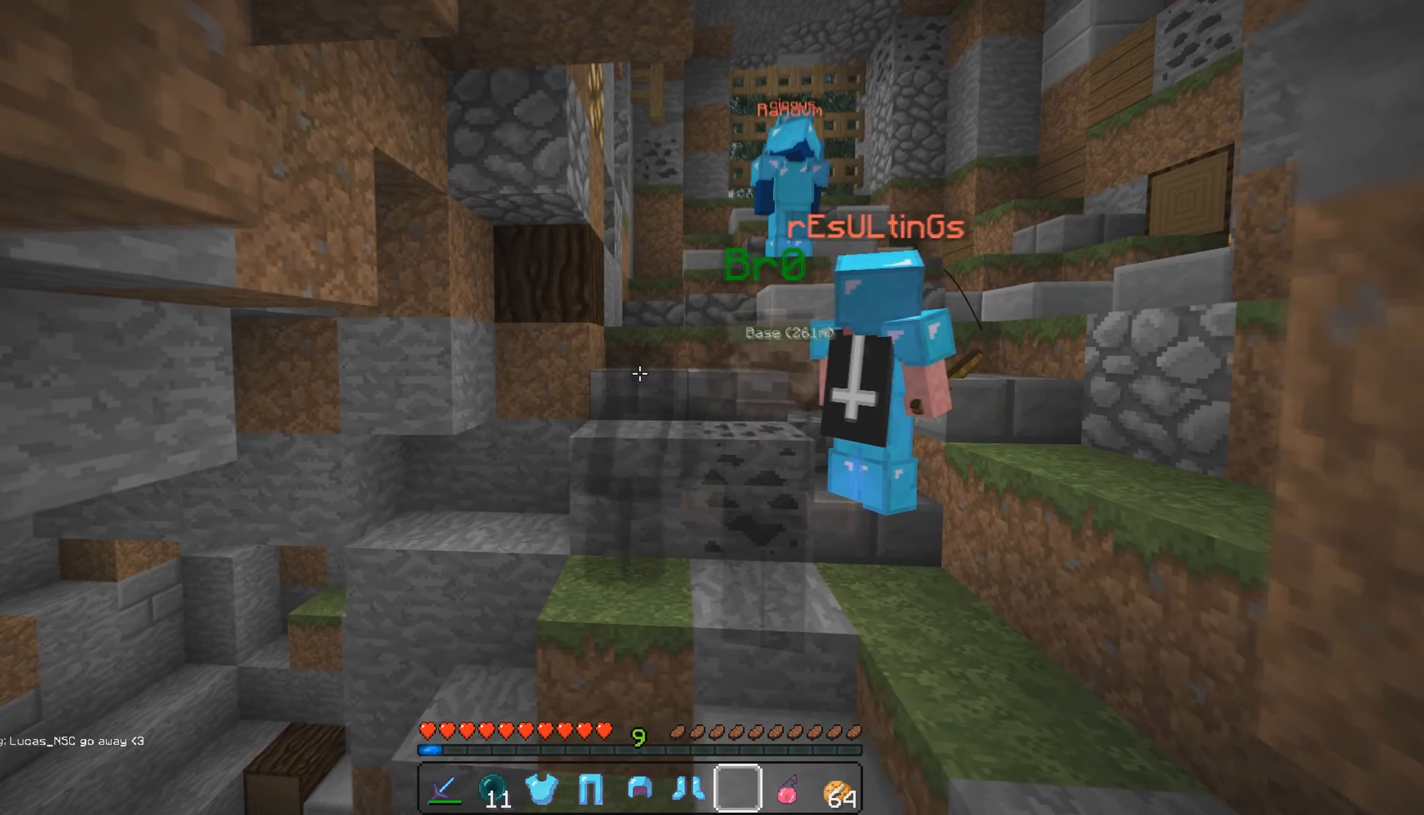
{"keys": ["d", "w"], "mouse": [], "events": [[134, "a", "up"], [384, "w", "down"], [417, "d", "down"]]}
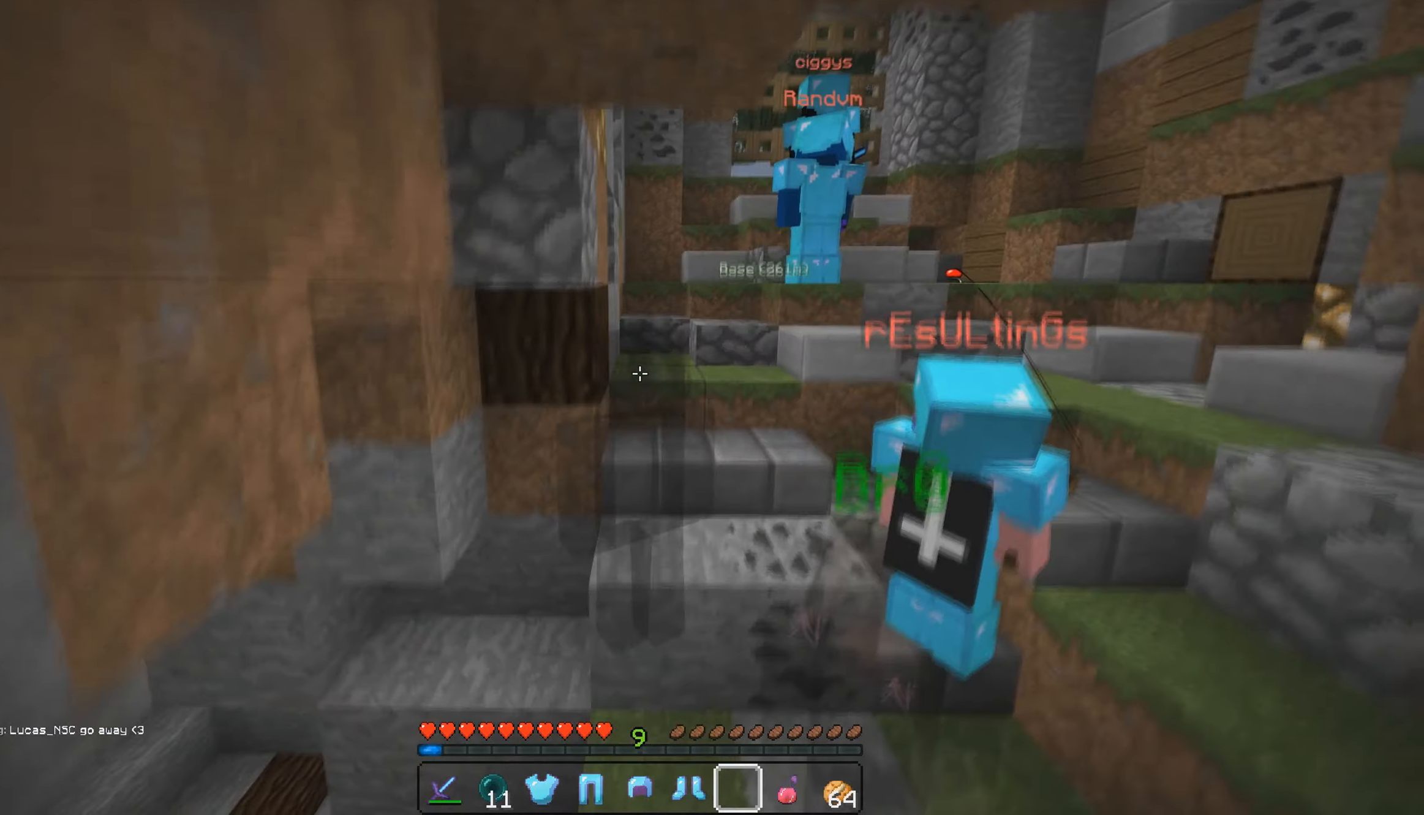
{"keys": ["w"], "mouse": [], "events": [[117, "d", "up"]]}
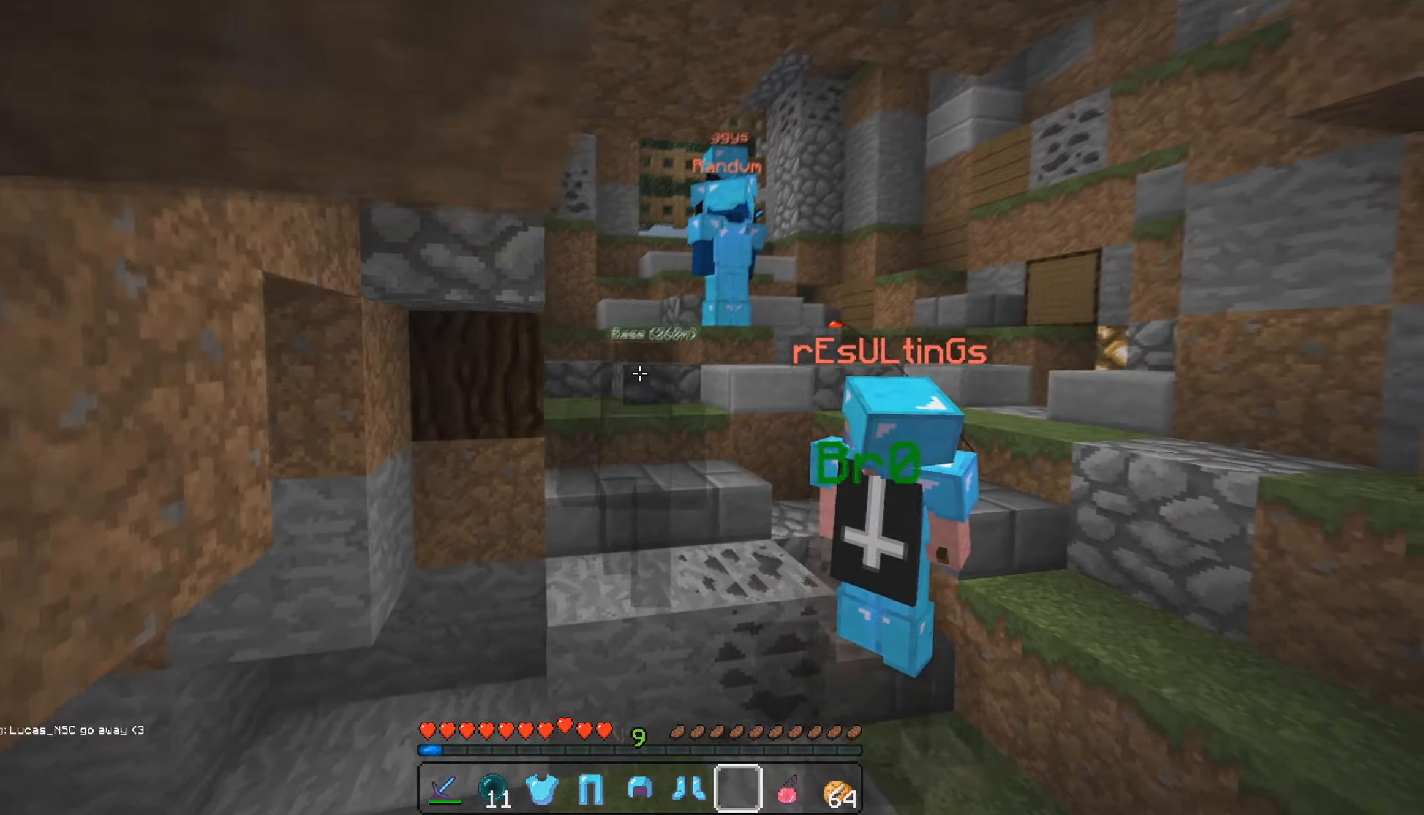
{"keys": ["w"], "mouse": [], "events": []}
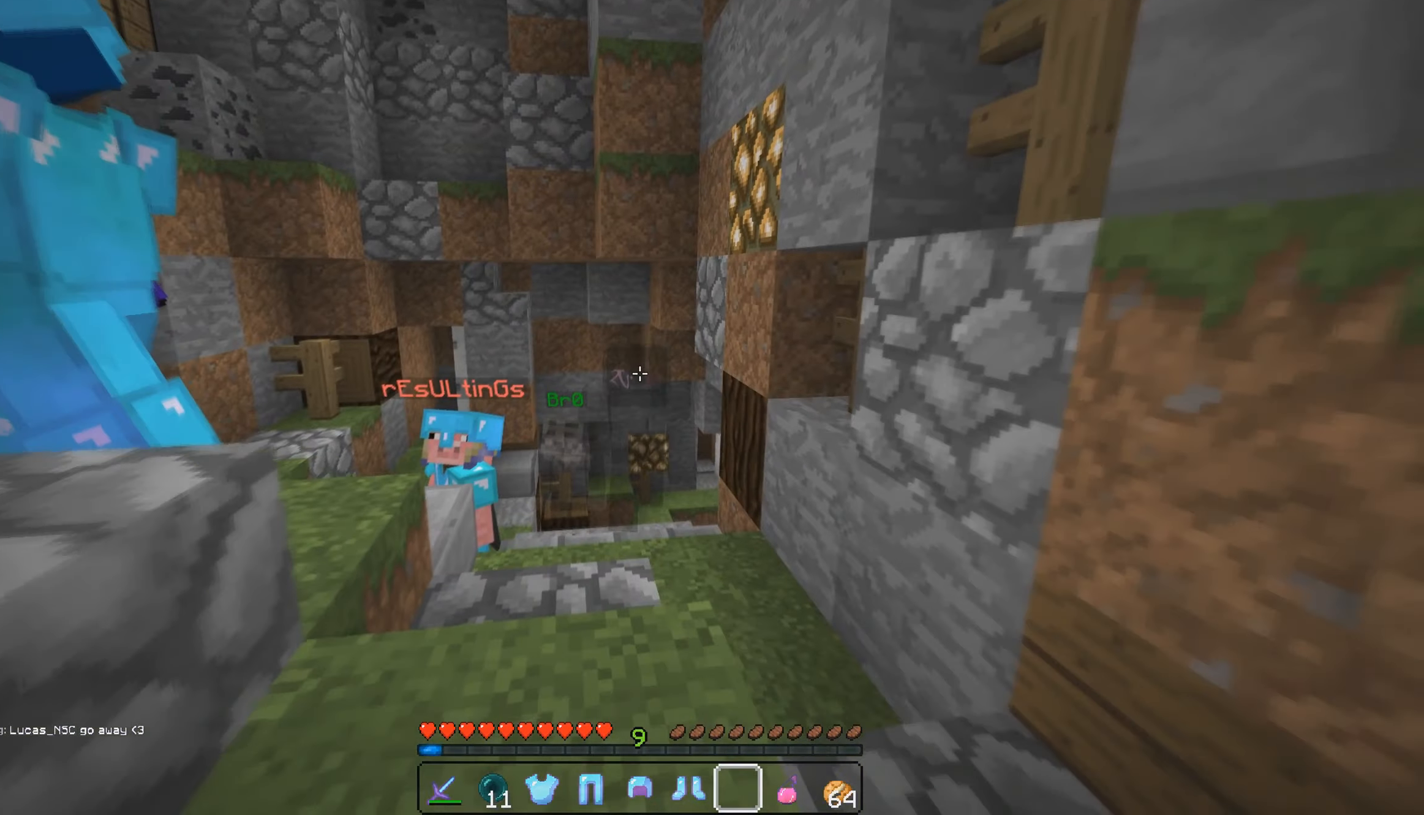
{"keys": ["w"], "mouse": [], "events": []}
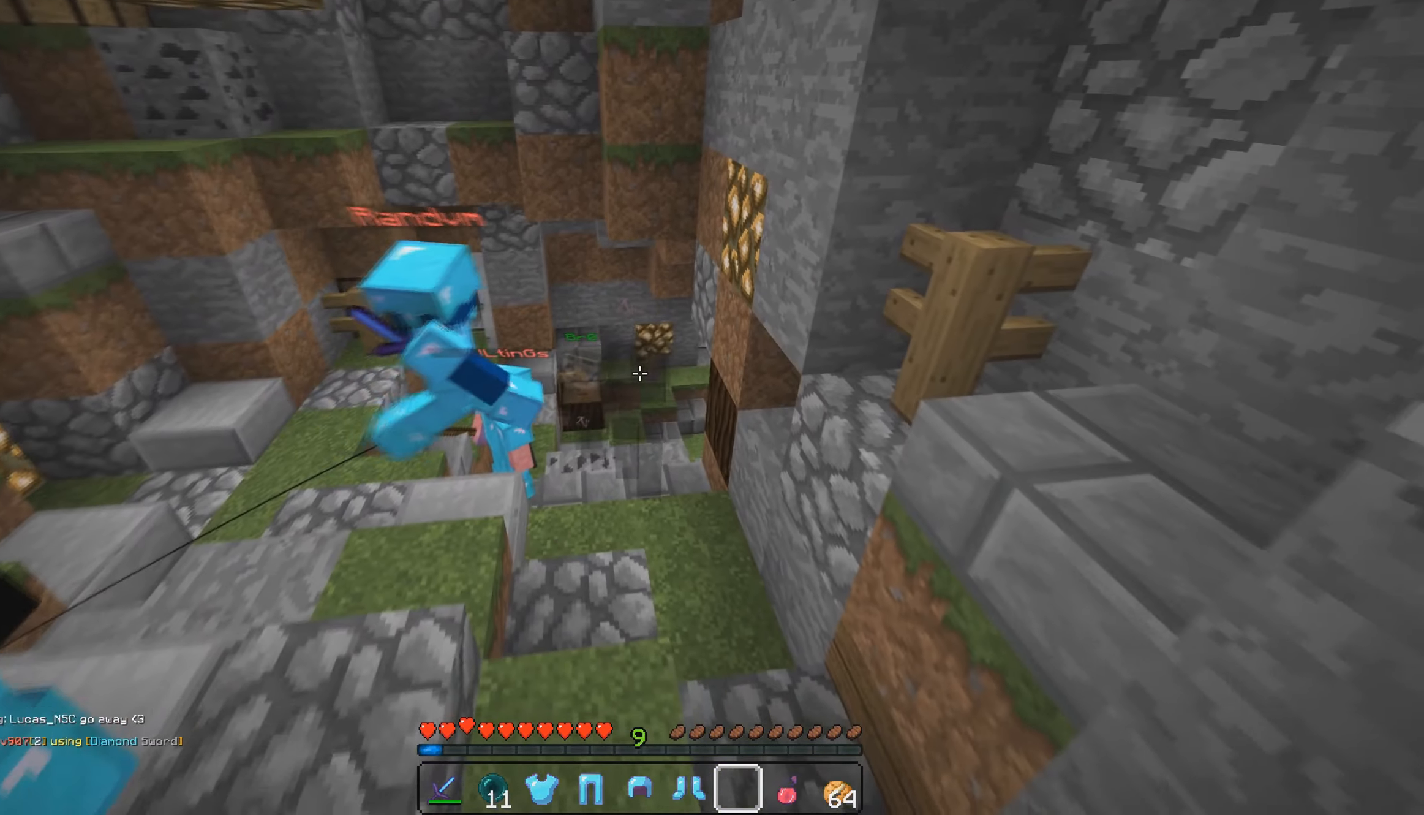
{"keys": [], "mouse": [], "events": [[16, "w", "up"]]}
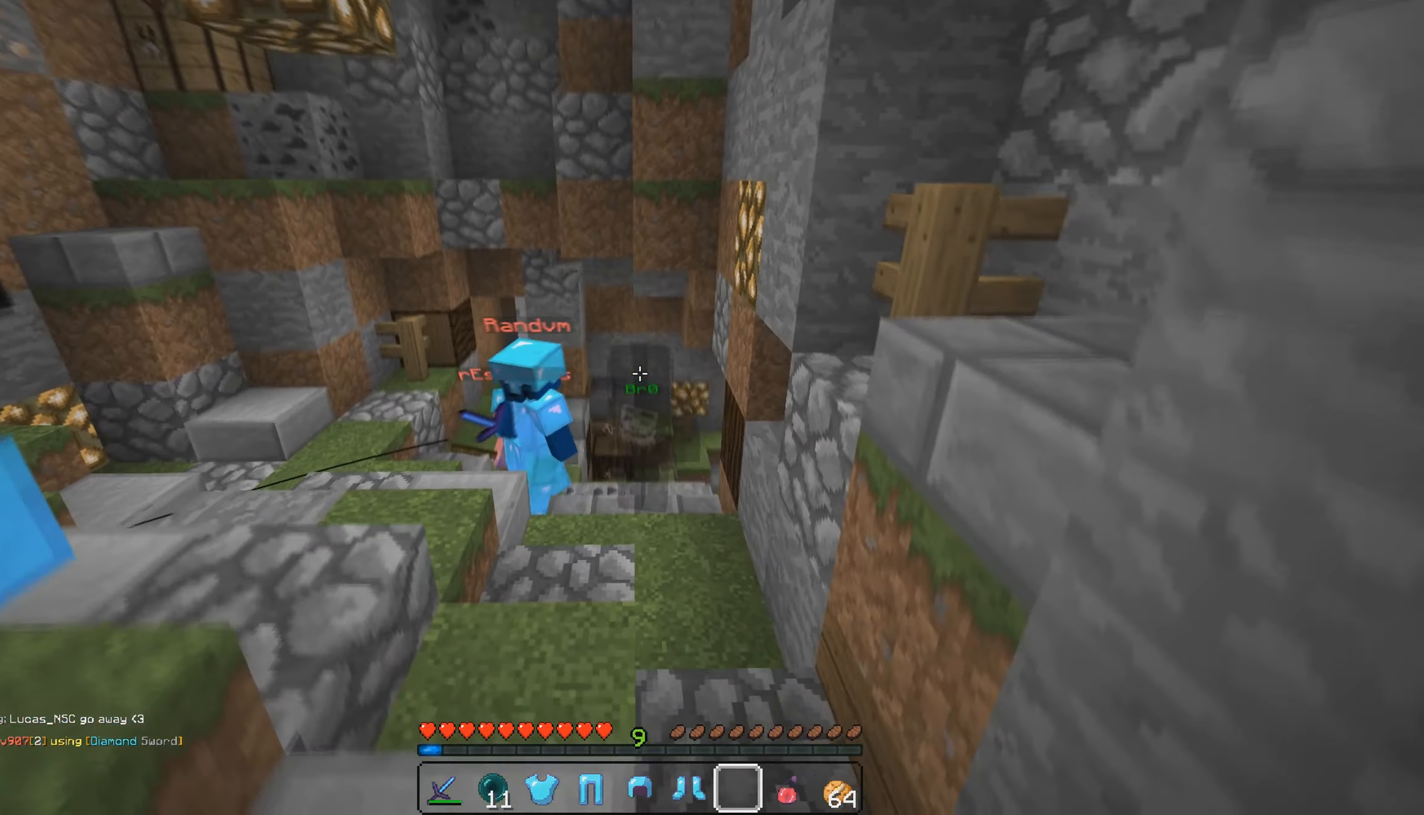
{"keys": [], "mouse": [], "events": []}
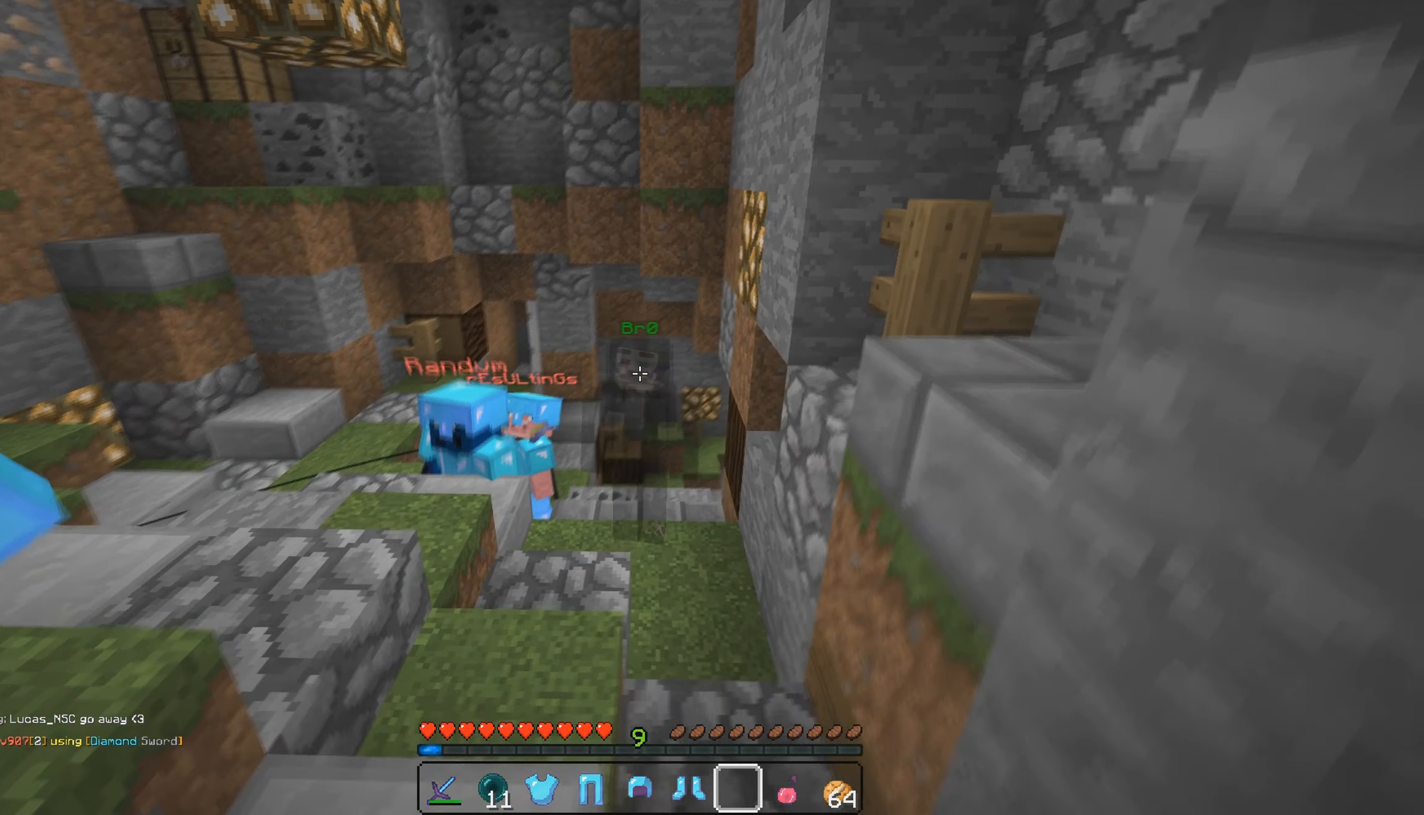
{"keys": [], "mouse": [], "events": []}
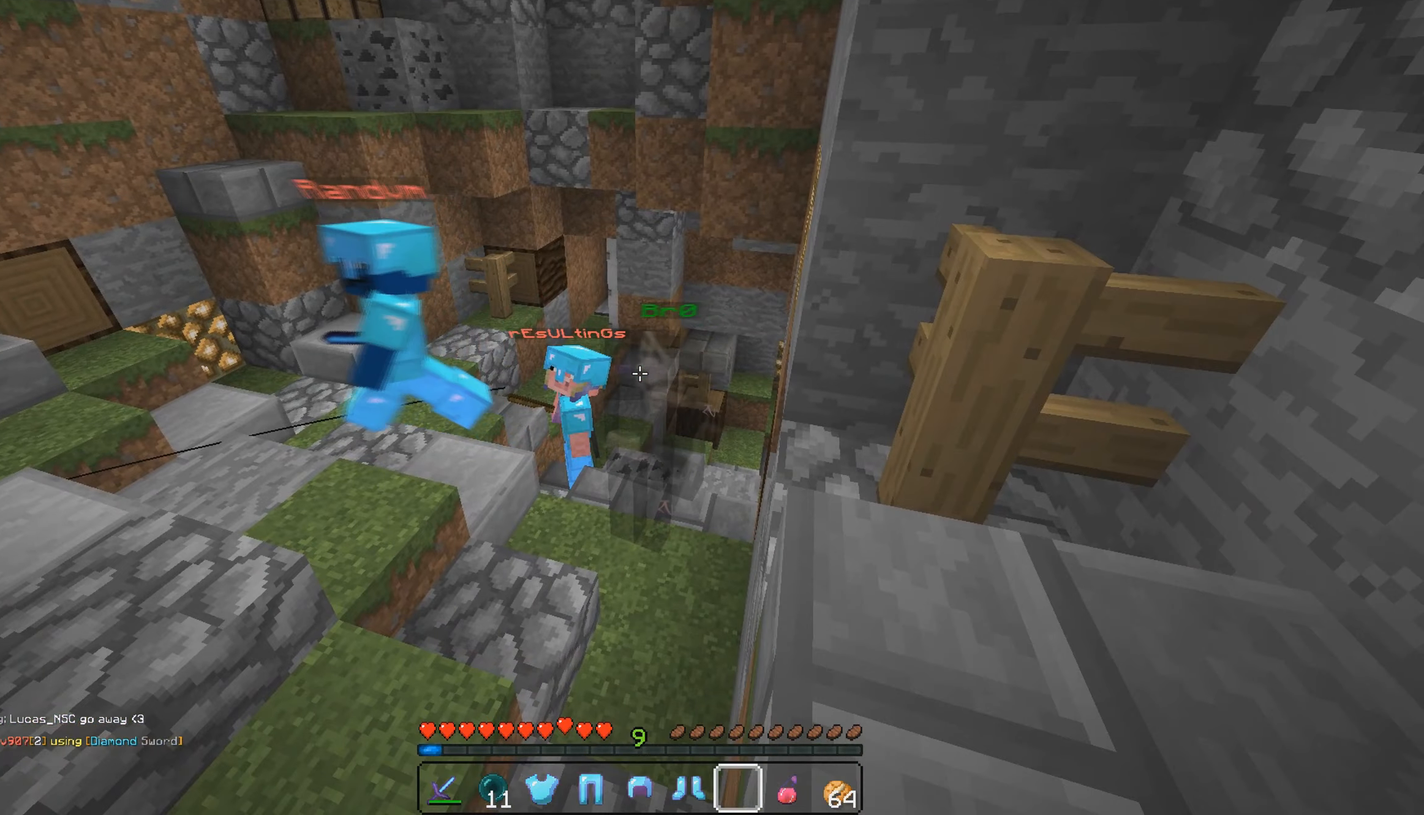
{"keys": ["s"], "mouse": [], "events": [[366, "s", "down"]]}
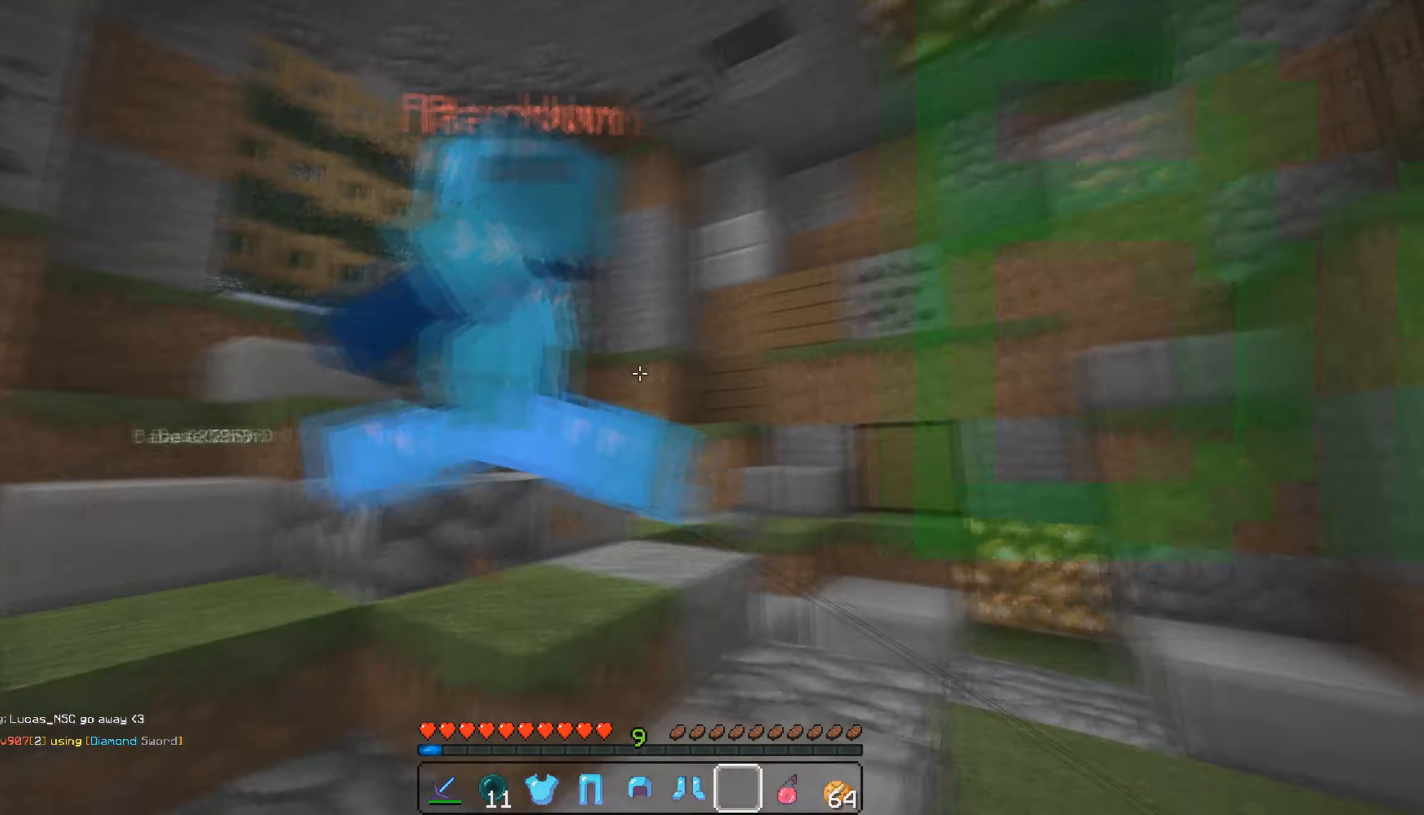
{"keys": ["s"], "mouse": [], "events": [[116, "d", "down"], [400, "d", "up"]]}
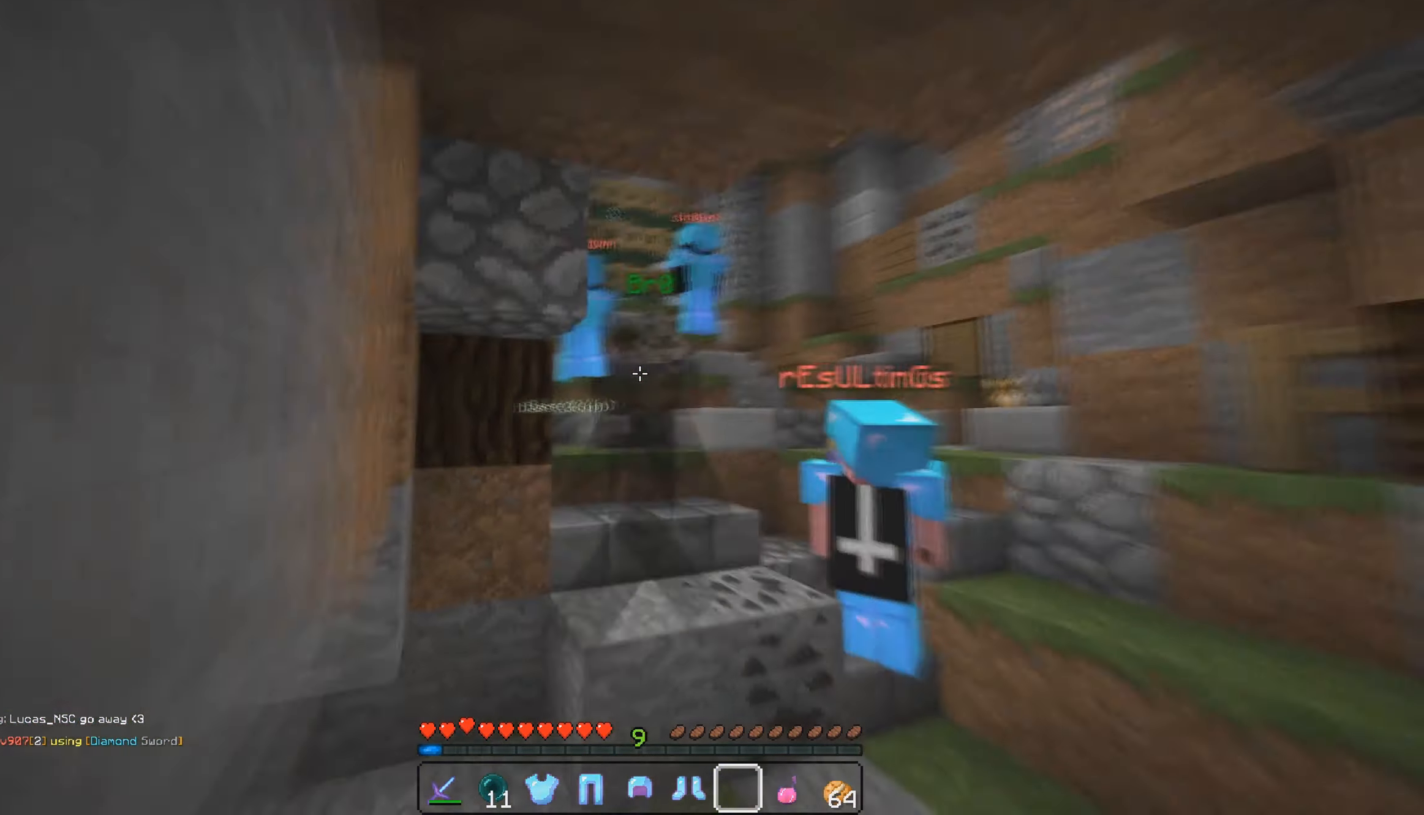
{"keys": ["a", "s"], "mouse": [], "events": [[133, "d", "down"], [433, "d", "up"], [500, "a", "down"]]}
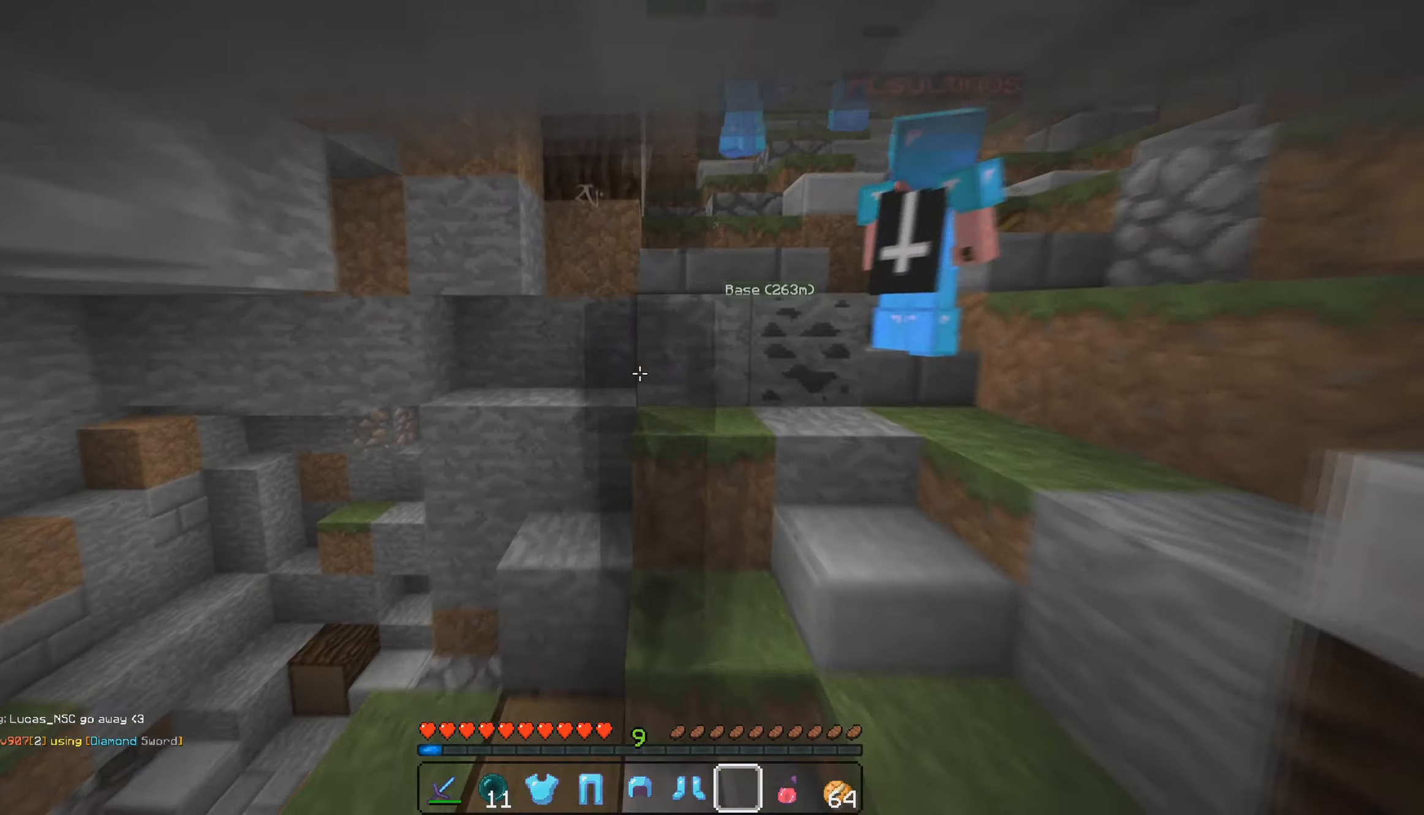
{"keys": ["a", "w"], "mouse": [], "events": [[150, "s", "up"], [333, "w", "down"]]}
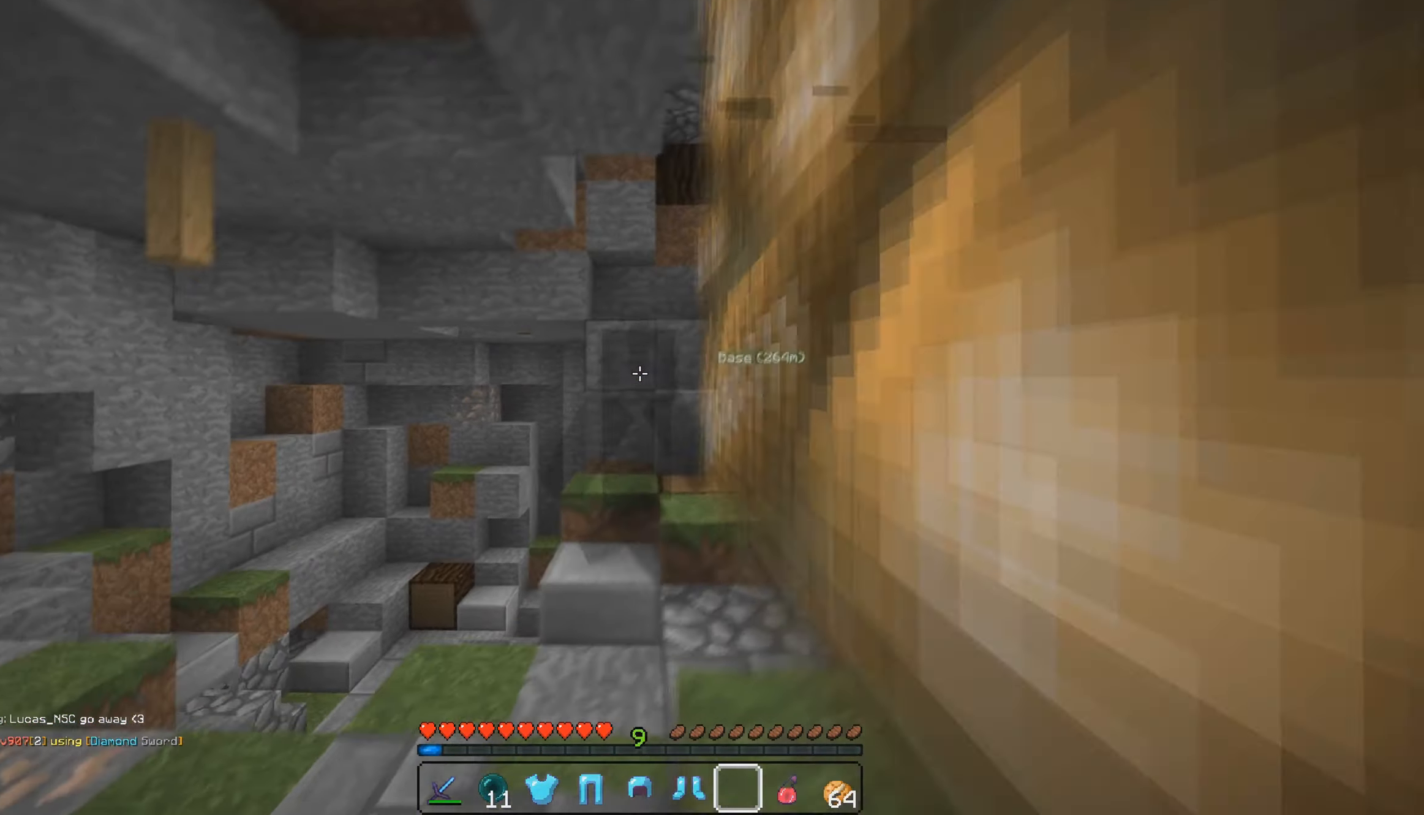
{"keys": ["a", "w"], "mouse": [], "events": [[83, "w", "up"], [400, "w", "down"]]}
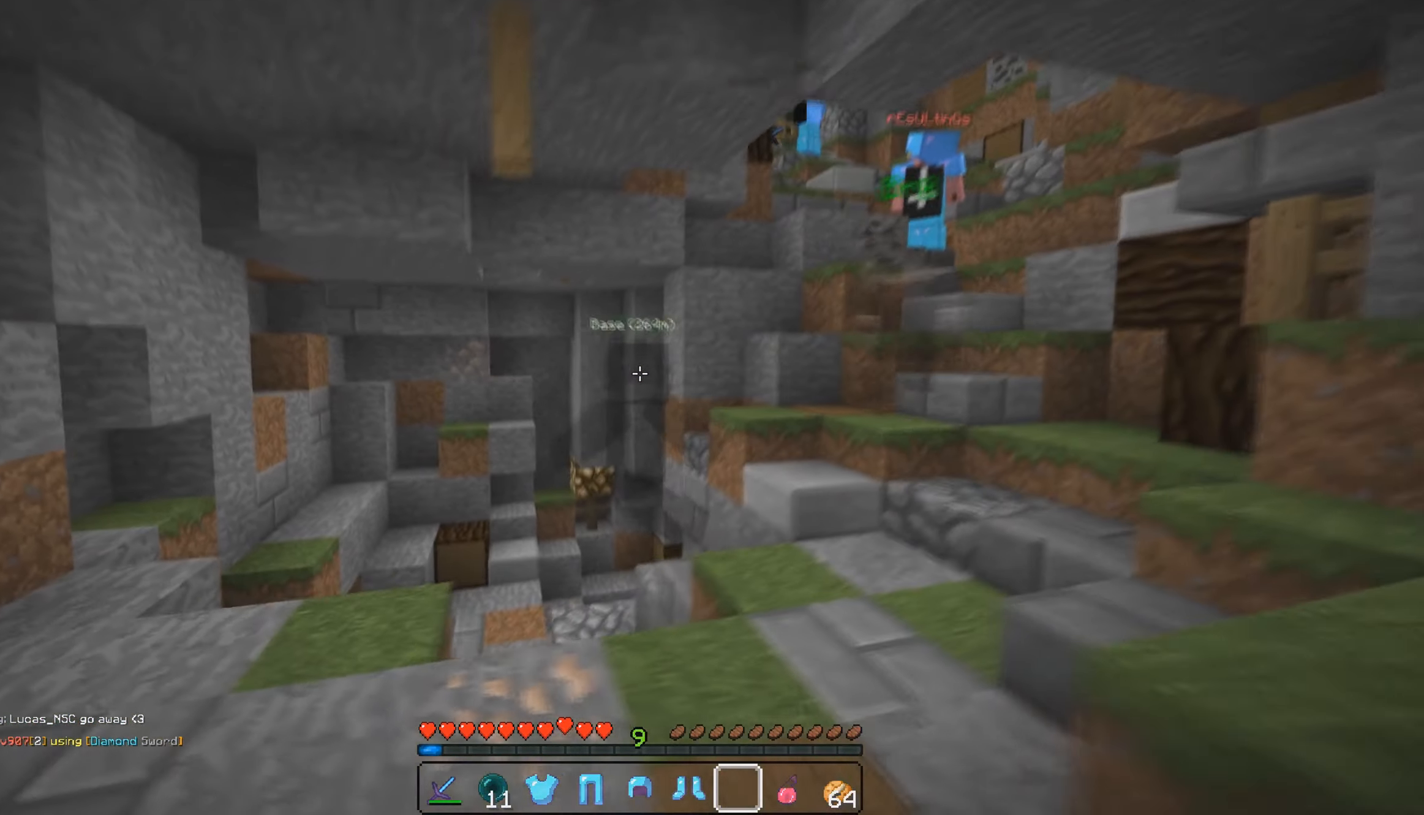
{"keys": ["a", "w"], "mouse": [], "events": []}
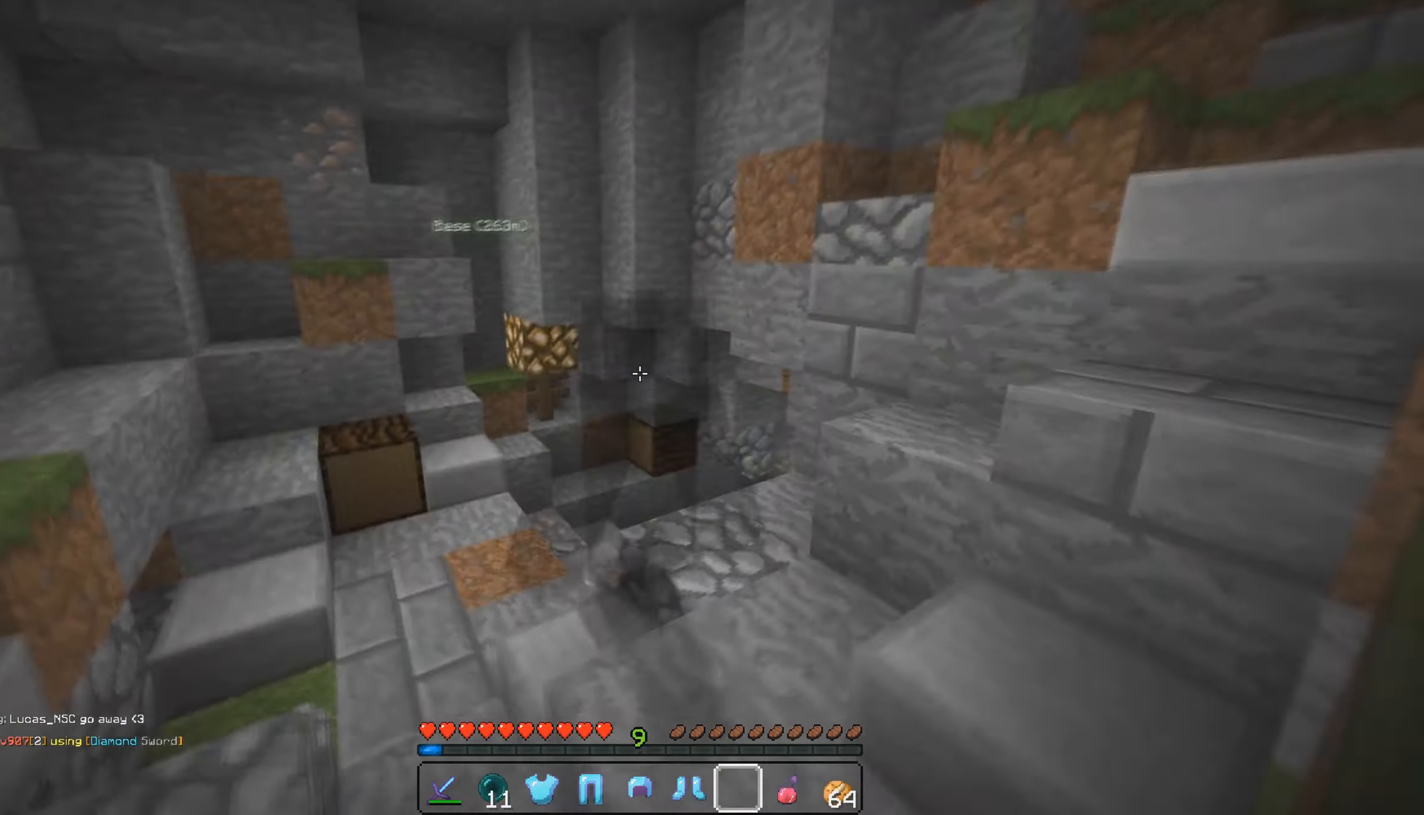
{"keys": ["w"], "mouse": [], "events": [[33, "a", "up"]]}
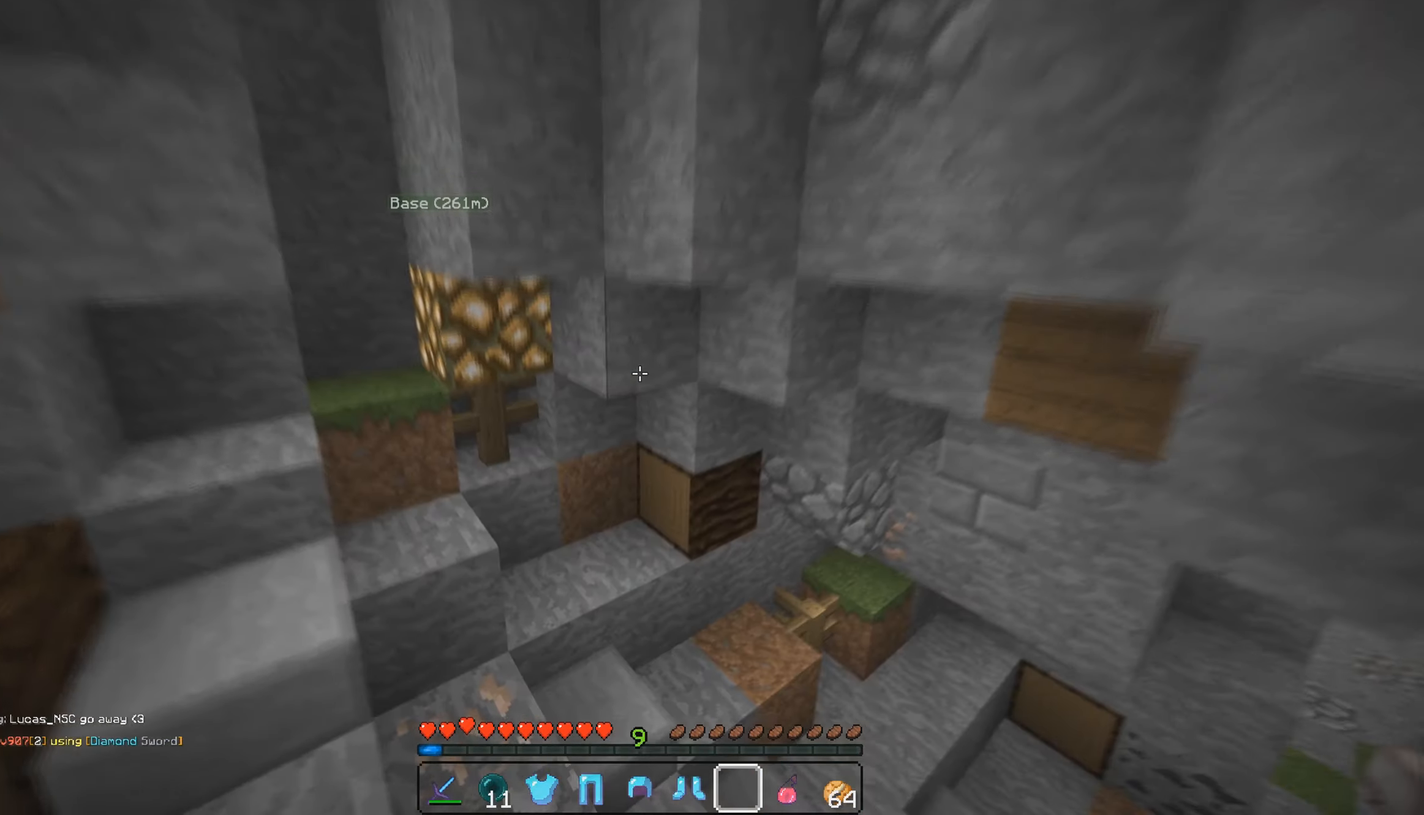
{"keys": ["w"], "mouse": [], "events": [[333, "a", "down"], [483, "a", "up"]]}
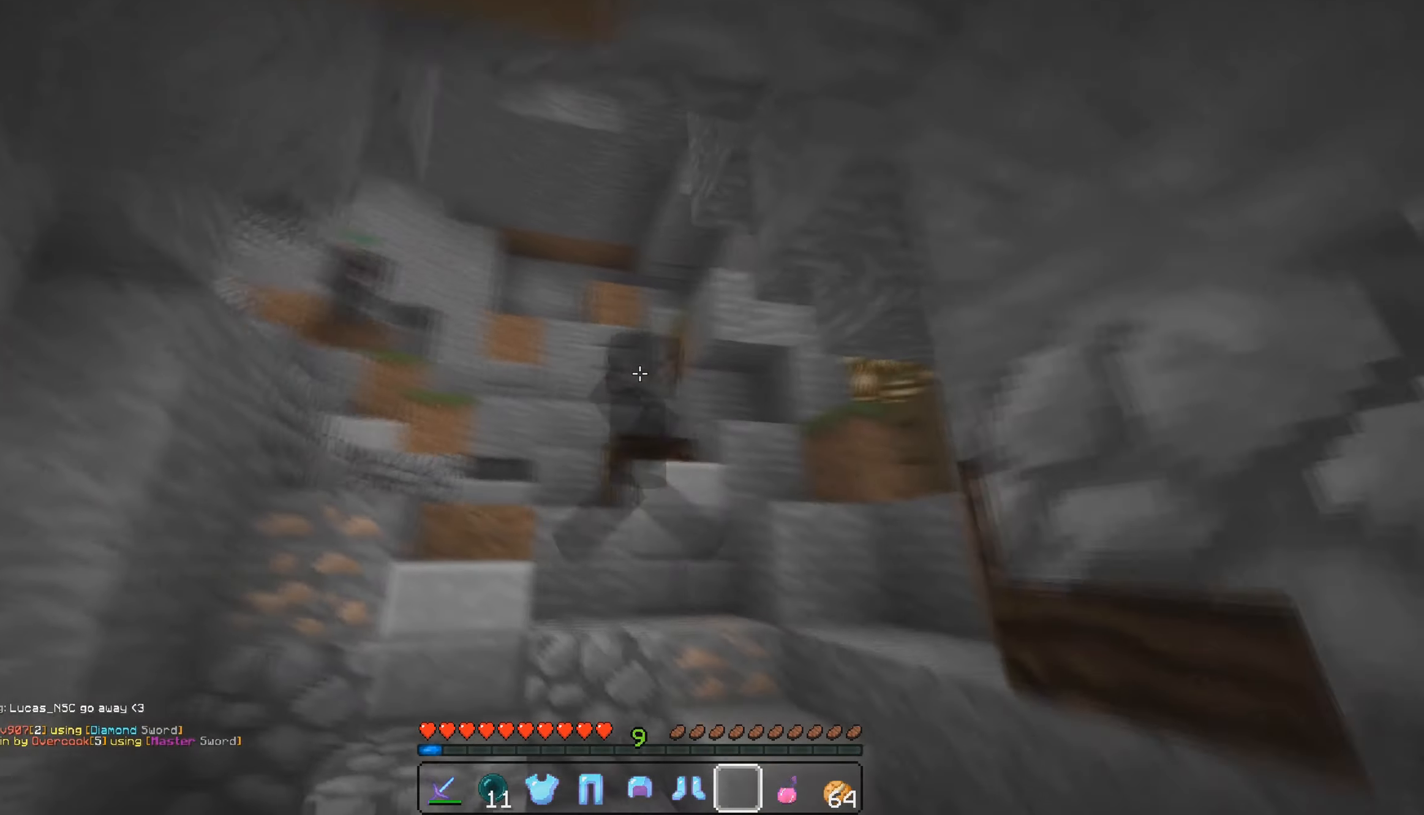
{"keys": ["w"], "mouse": [], "events": []}
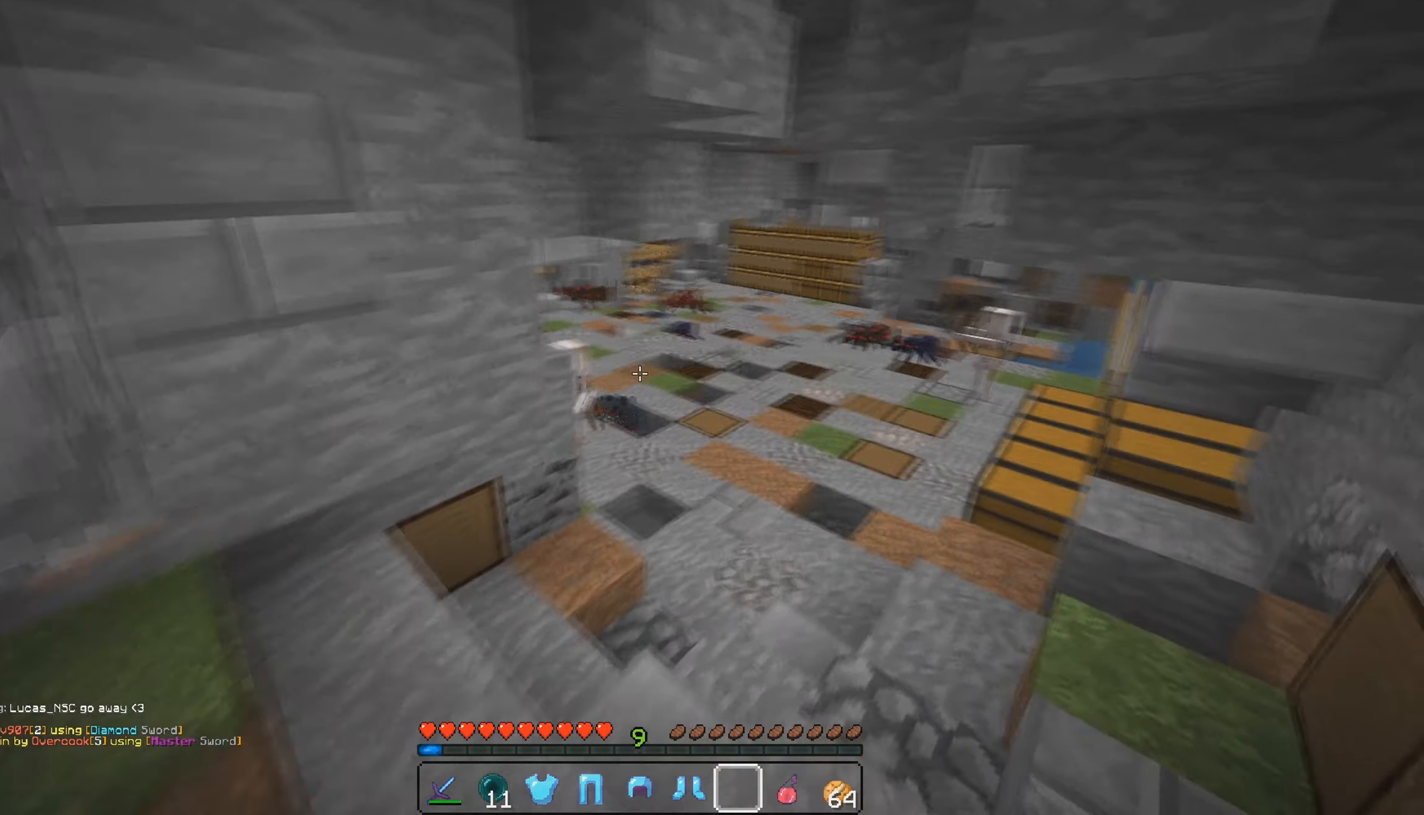
{"keys": ["d", "w"], "mouse": [], "events": [[450, "d", "down"]]}